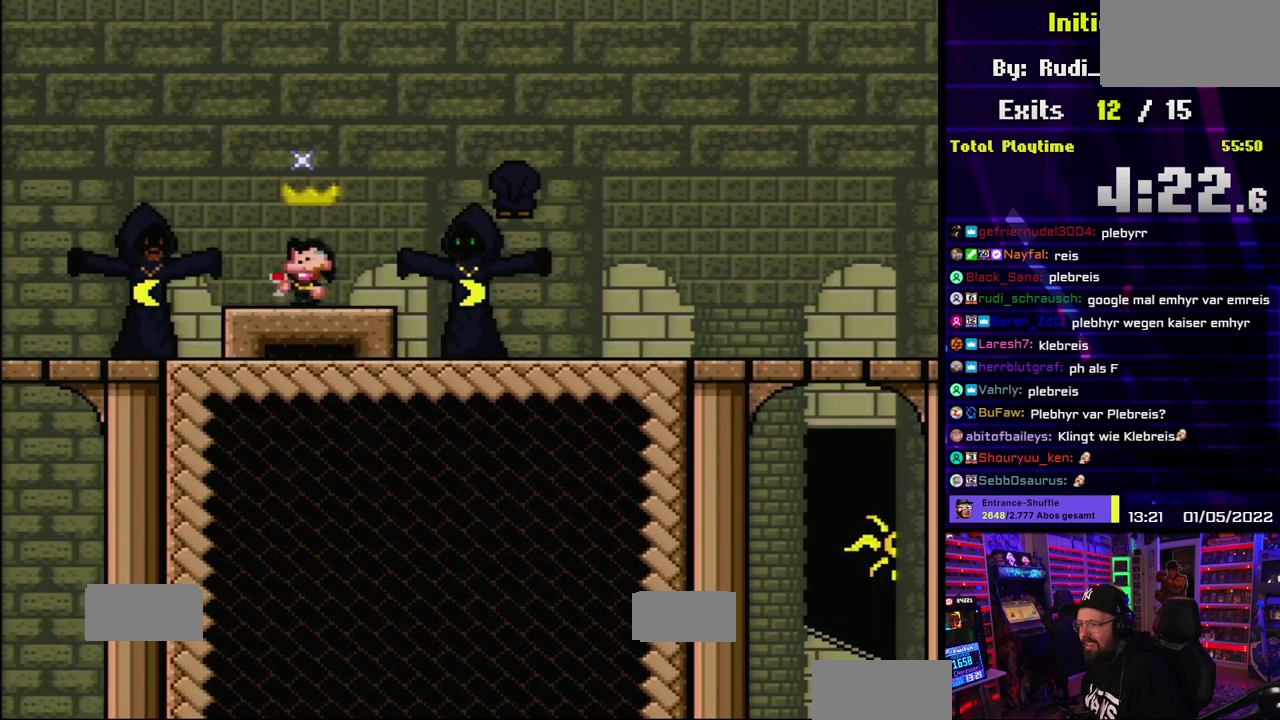
Gameplay with a controller (Nintendo layout); each line is a JSON object with the inputs held at the frame after it. "events" lists button and stick changes between this image and that frame as [ms after this image, input, new state], when the widget could be followed in between. Not read: DPAD_LEFT DPAD_RIGHT L3 R3 SELECT START.
{"buttons": ["X", "R1"]}
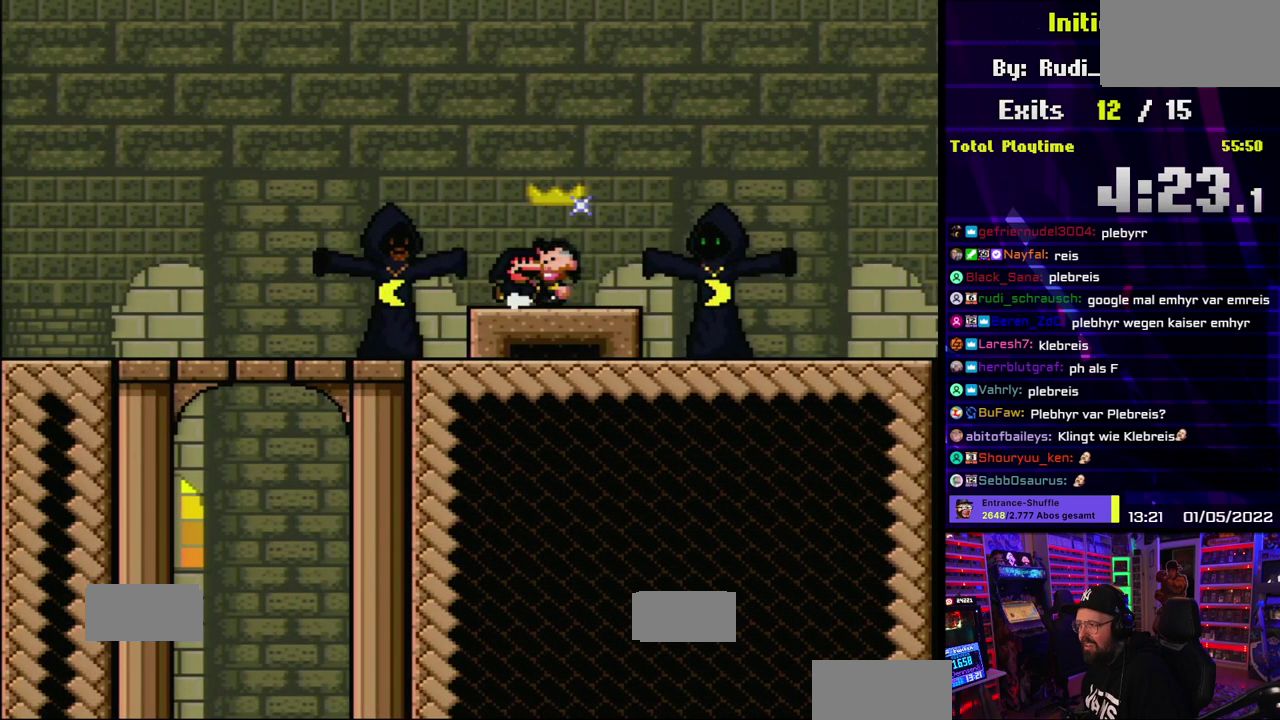
{"buttons": ["B", "R1"]}
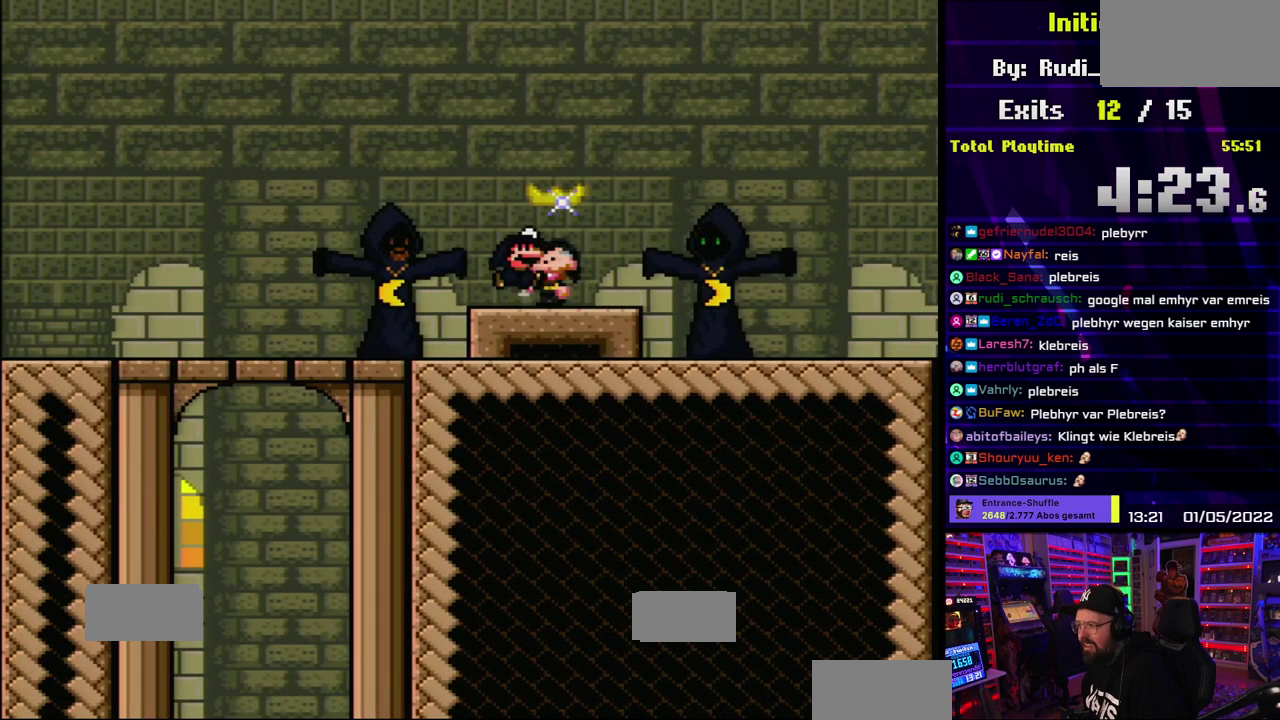
{"buttons": ["Y"]}
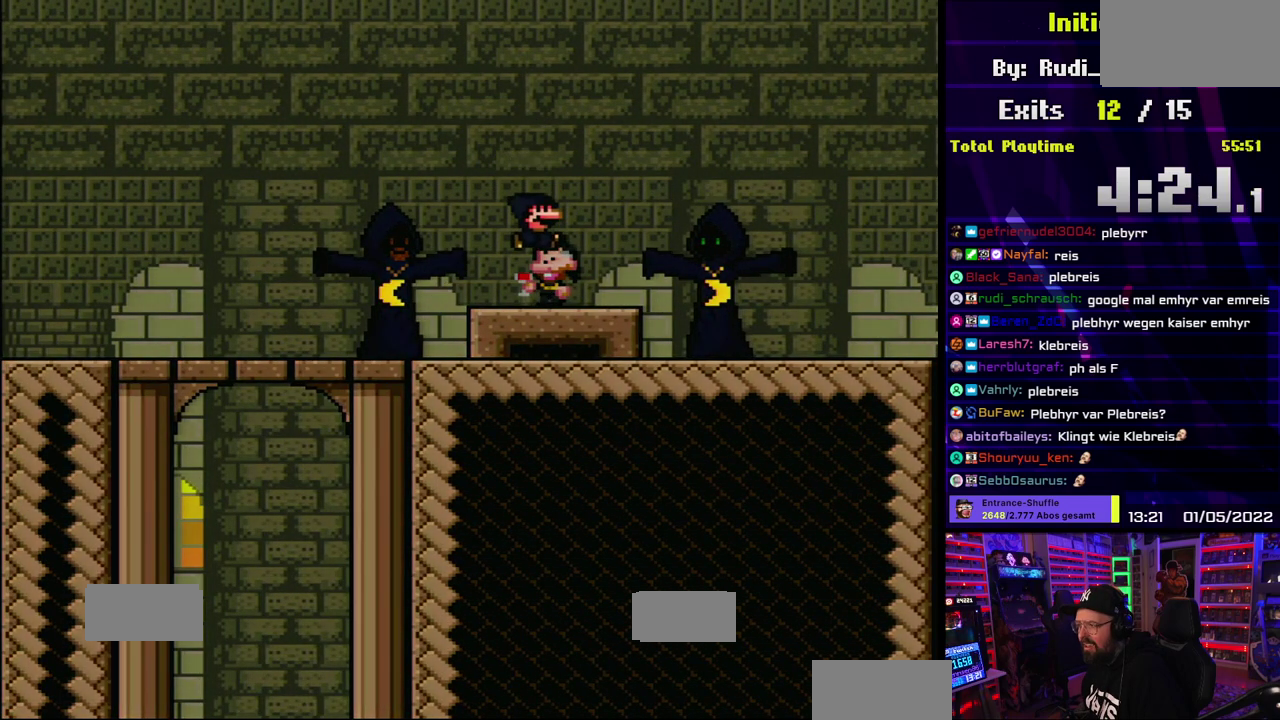
{"buttons": ["Y"]}
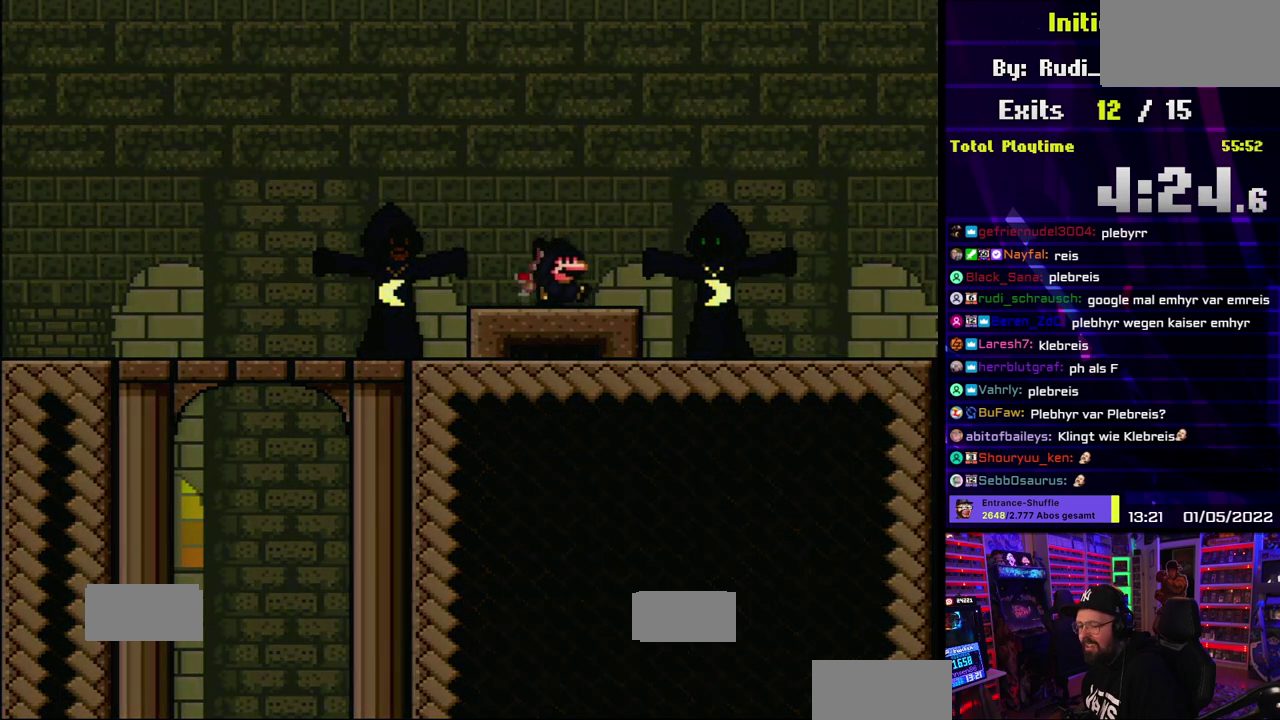
{"buttons": ["Y"]}
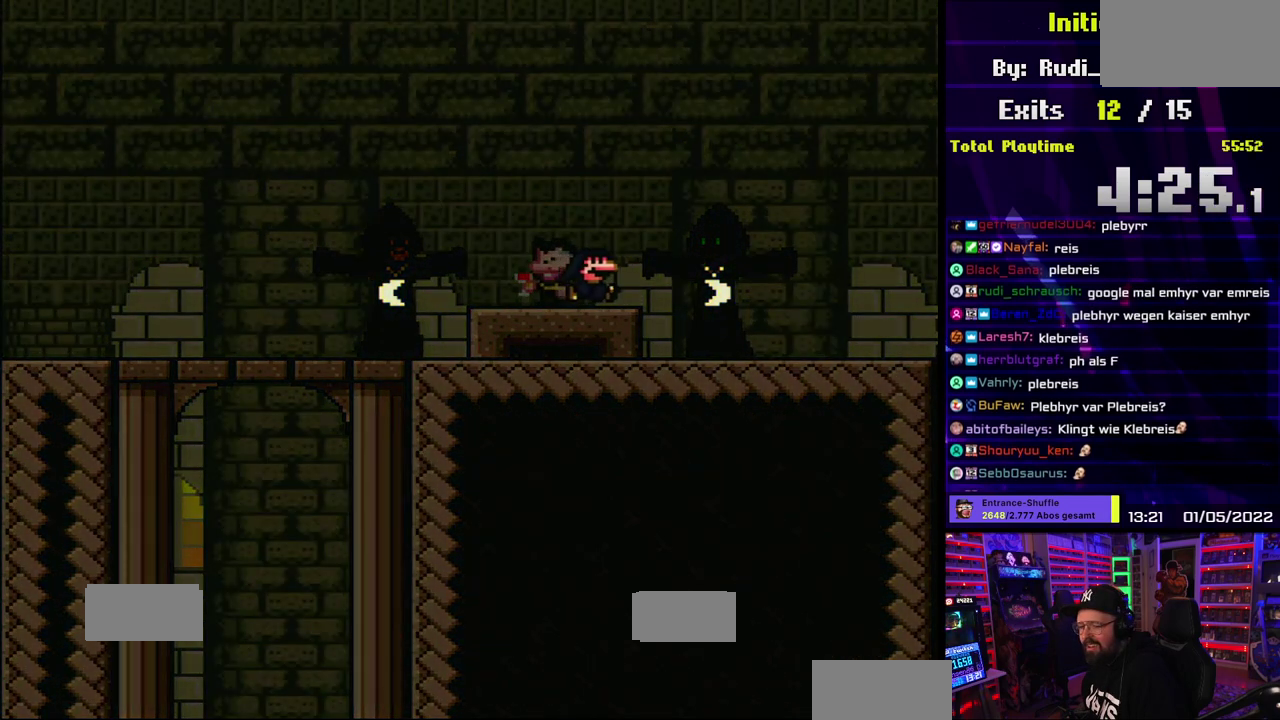
{"buttons": [], "events": [[33, "Y", "up"]]}
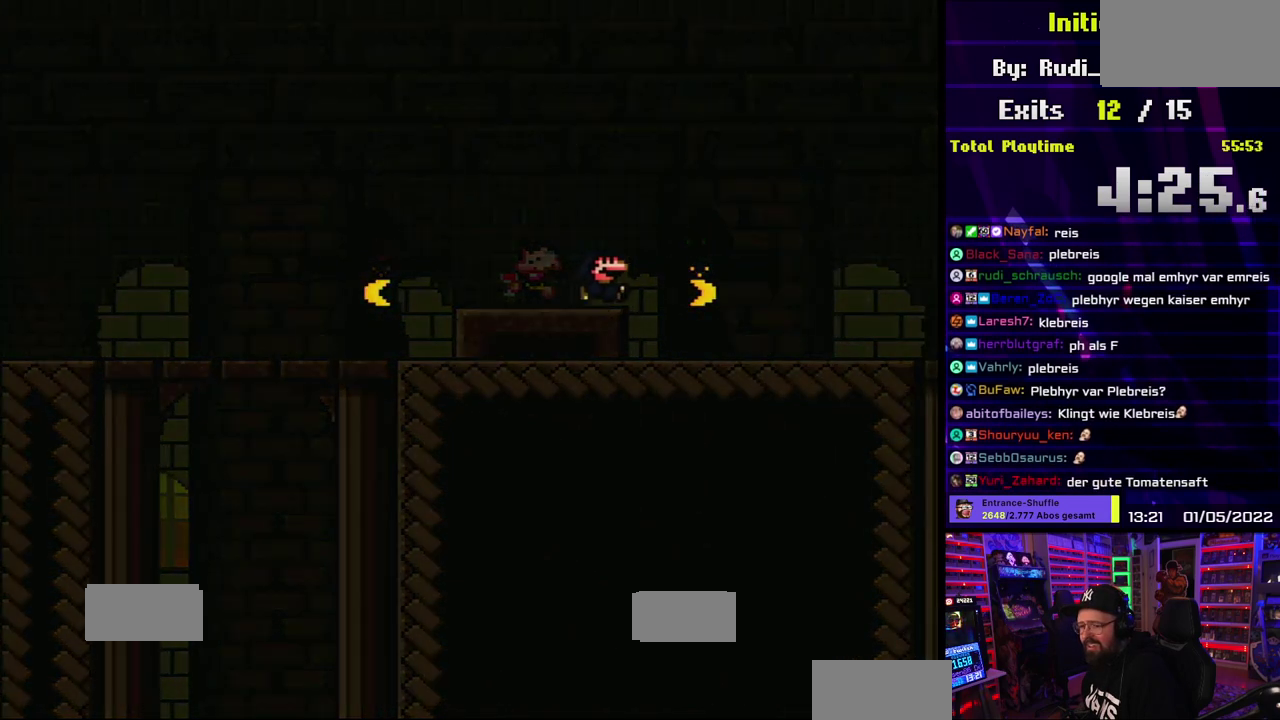
{"buttons": []}
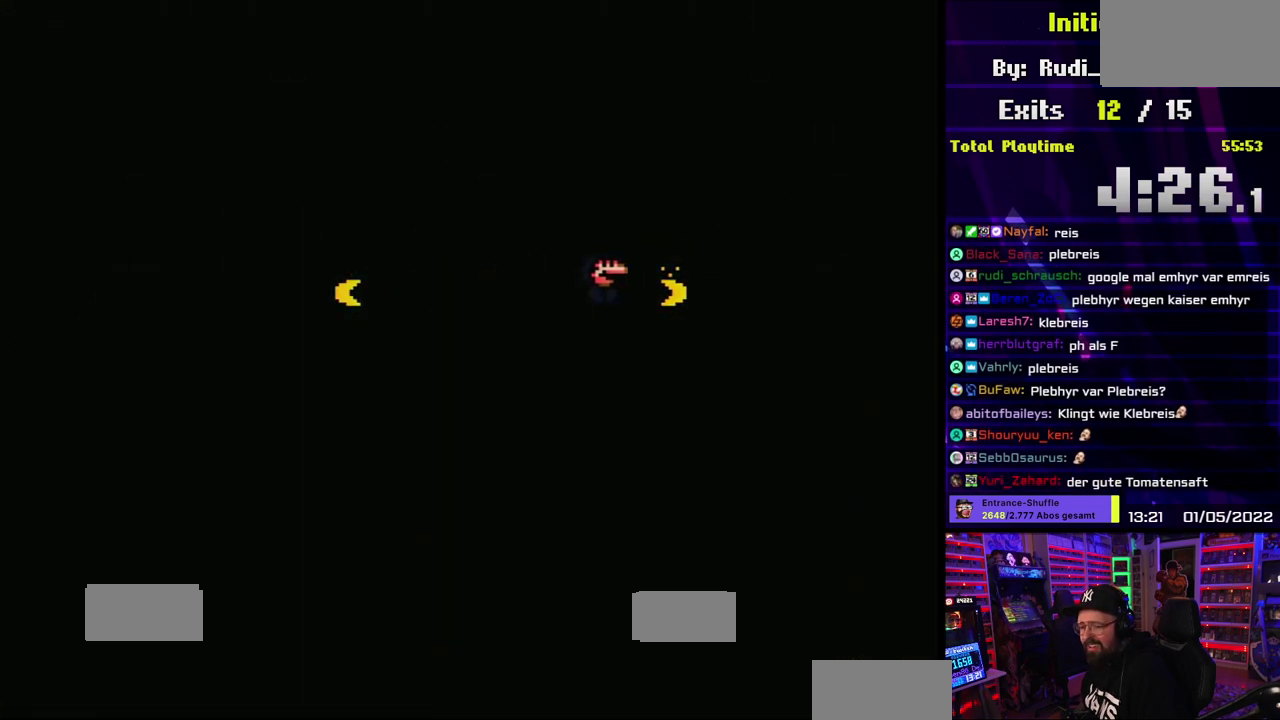
{"buttons": []}
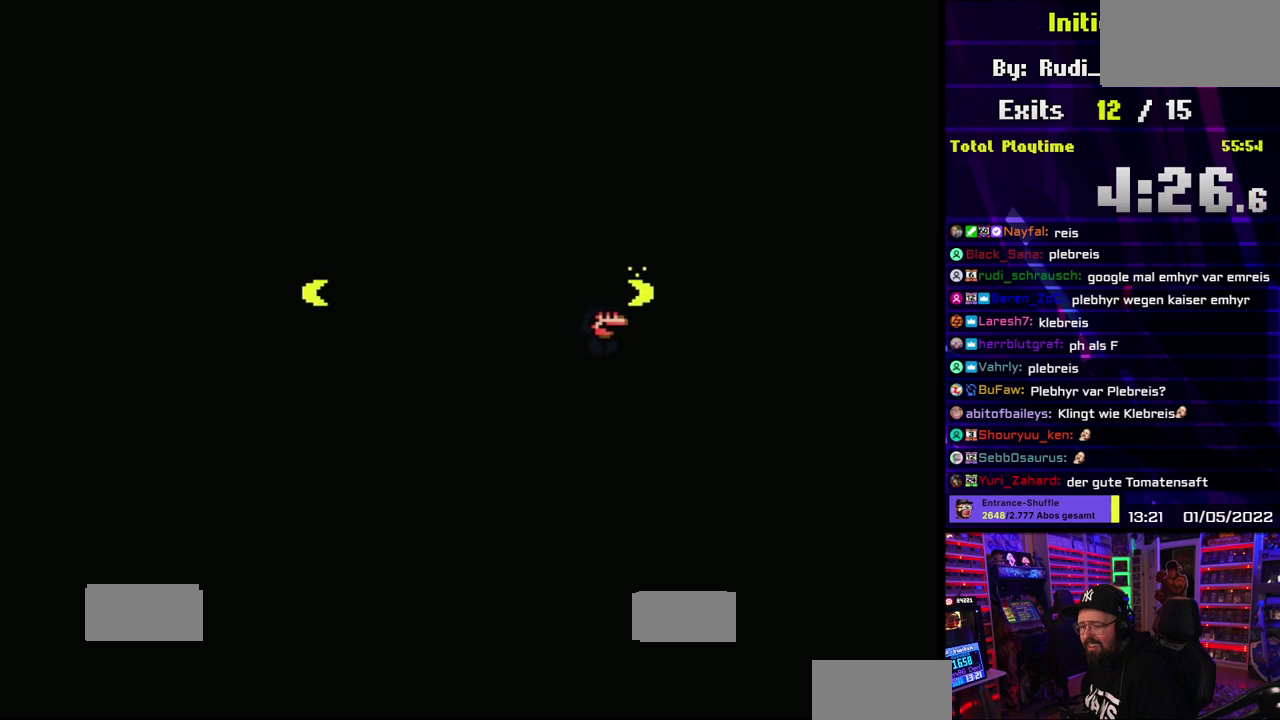
{"buttons": []}
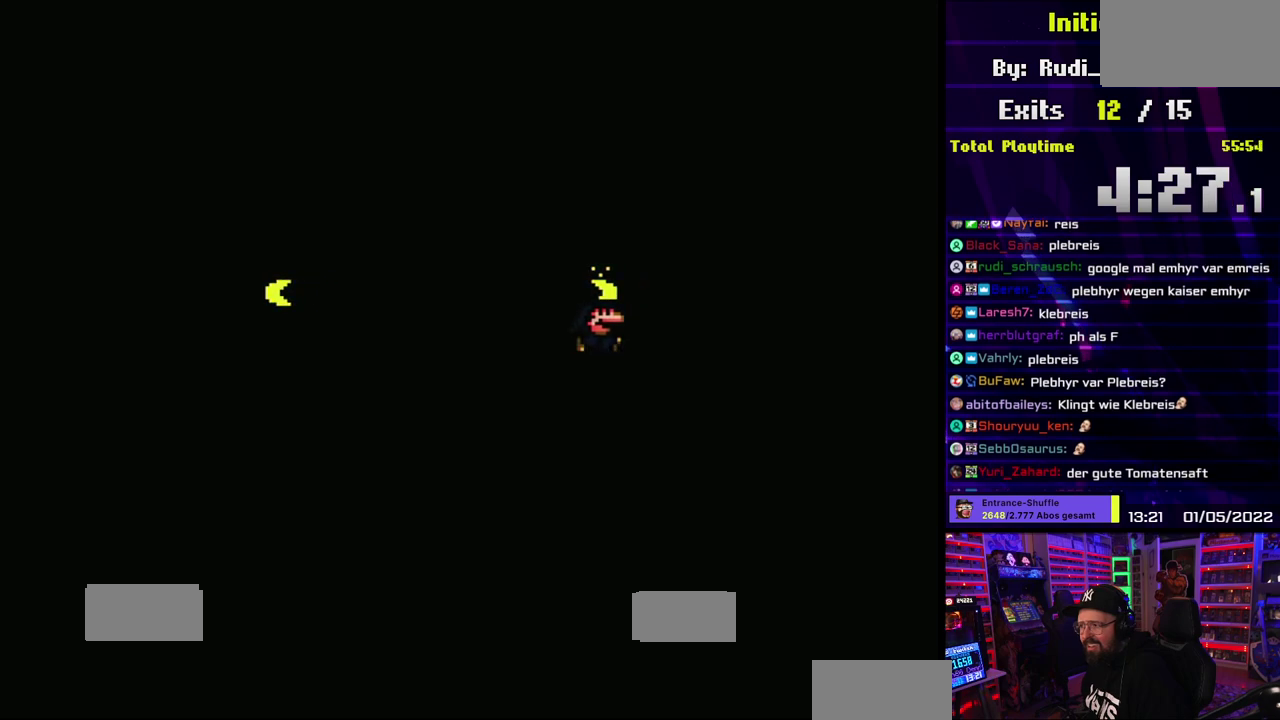
{"buttons": []}
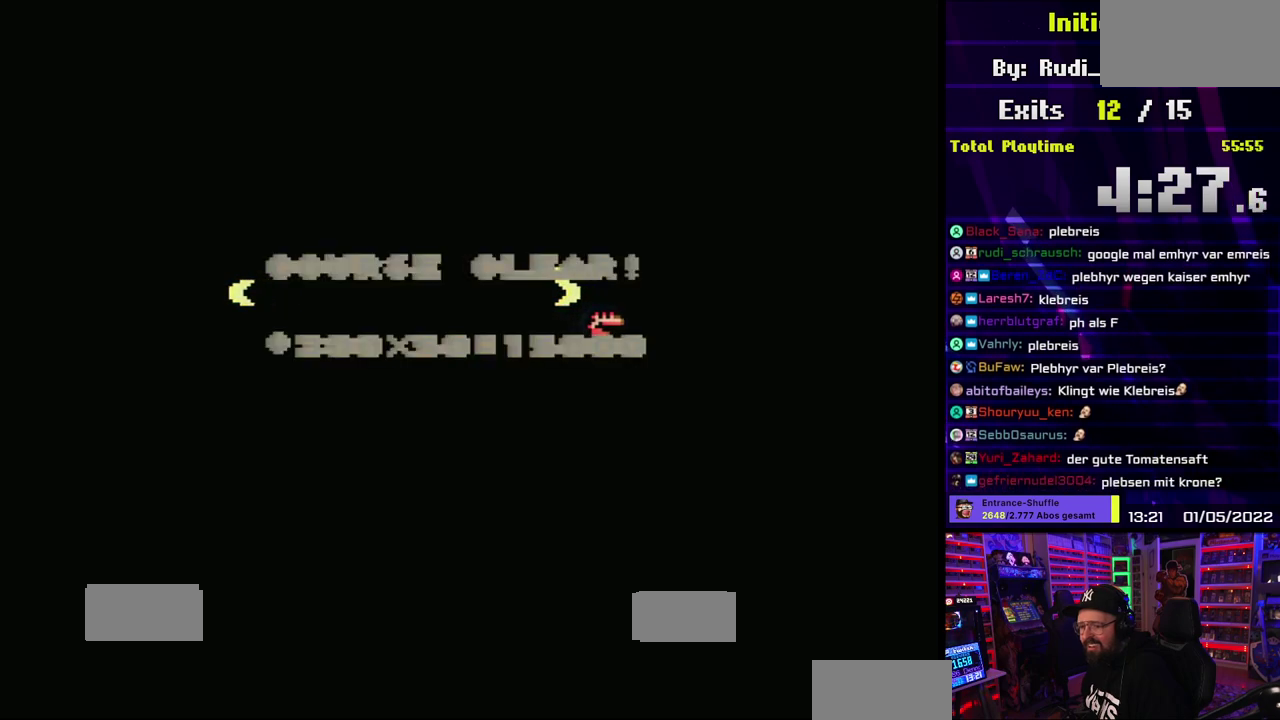
{"buttons": []}
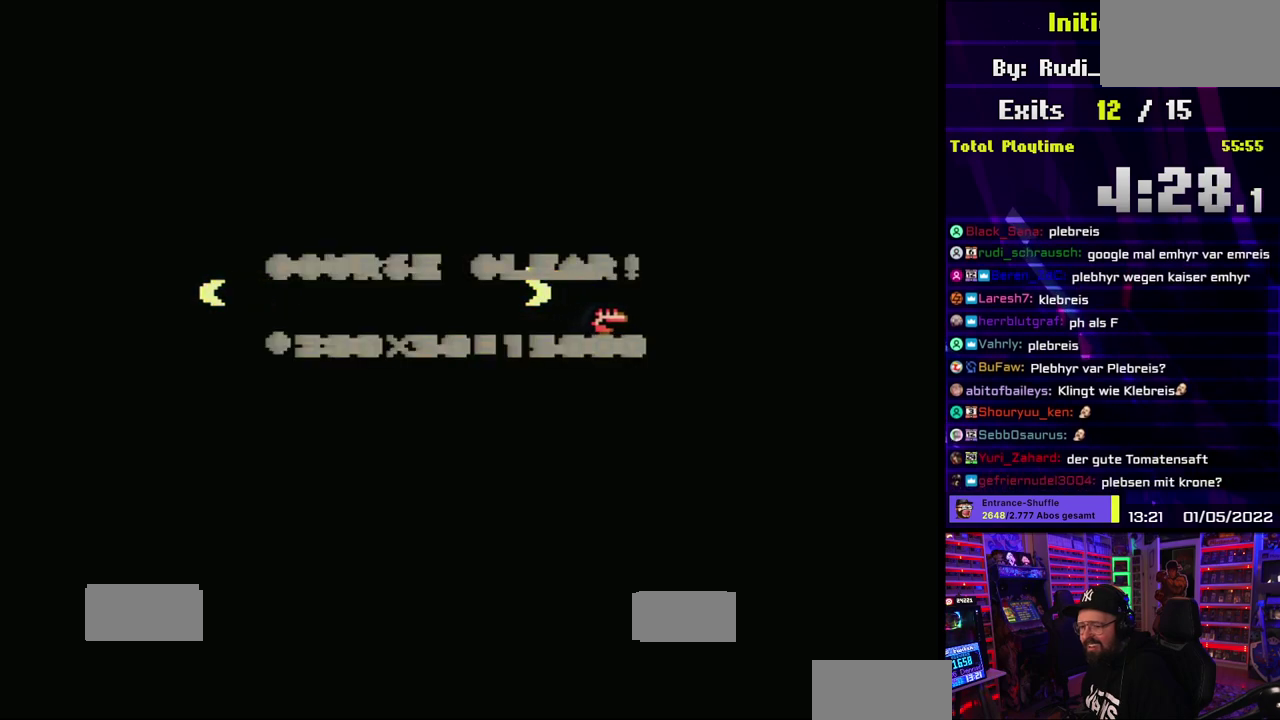
{"buttons": []}
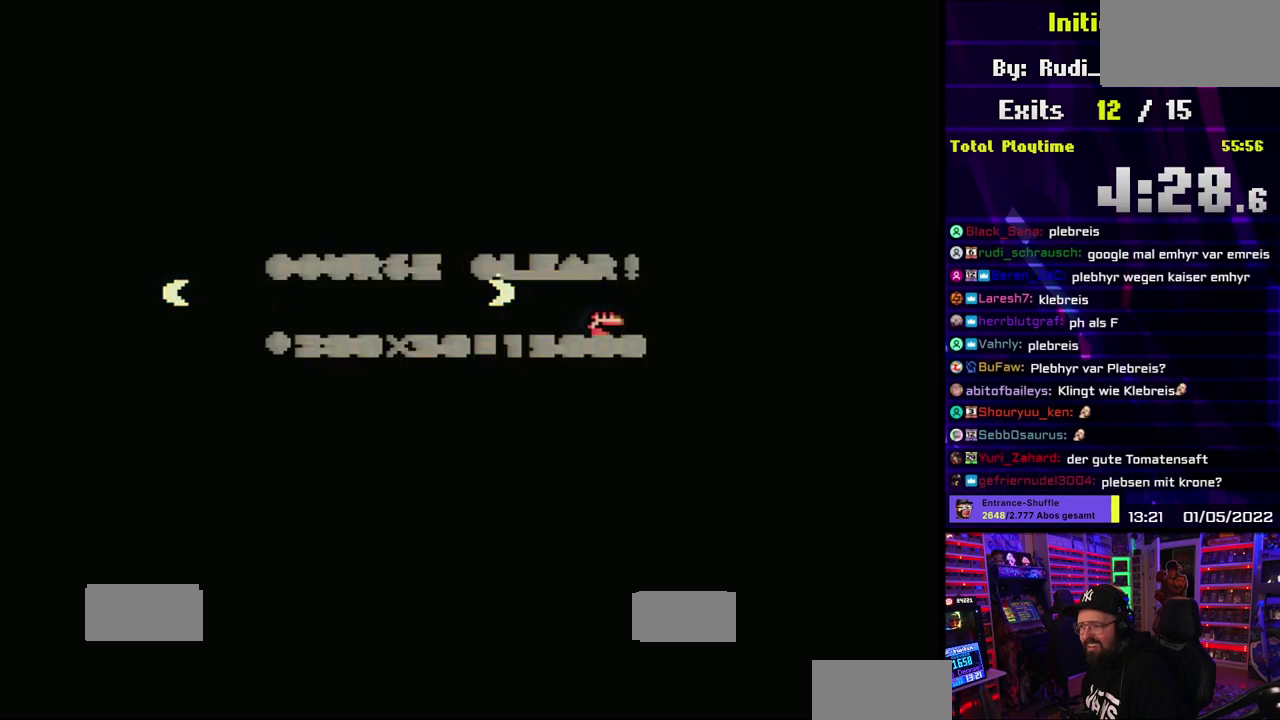
{"buttons": [], "events": [[117, "B", "down"], [217, "B", "up"], [350, "B", "down"], [433, "B", "up"]]}
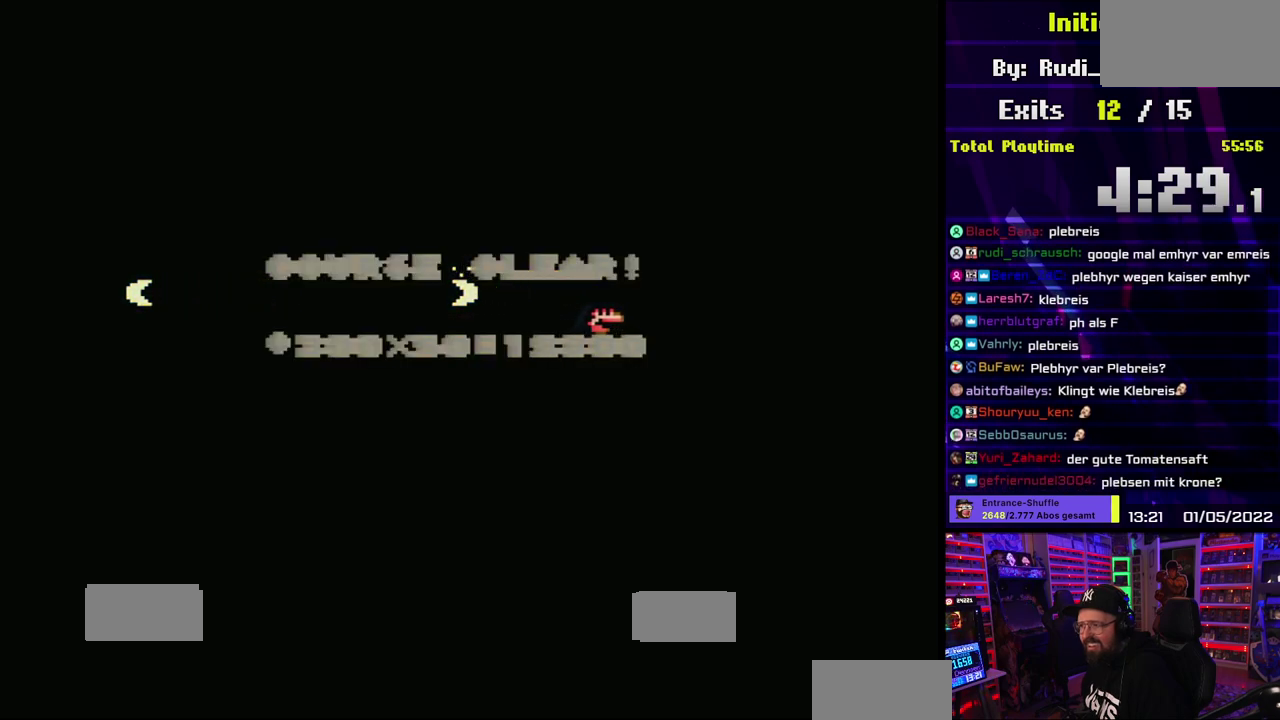
{"buttons": ["B"], "events": [[33, "B", "down"], [133, "B", "up"], [250, "B", "down"], [333, "B", "up"], [433, "B", "down"]]}
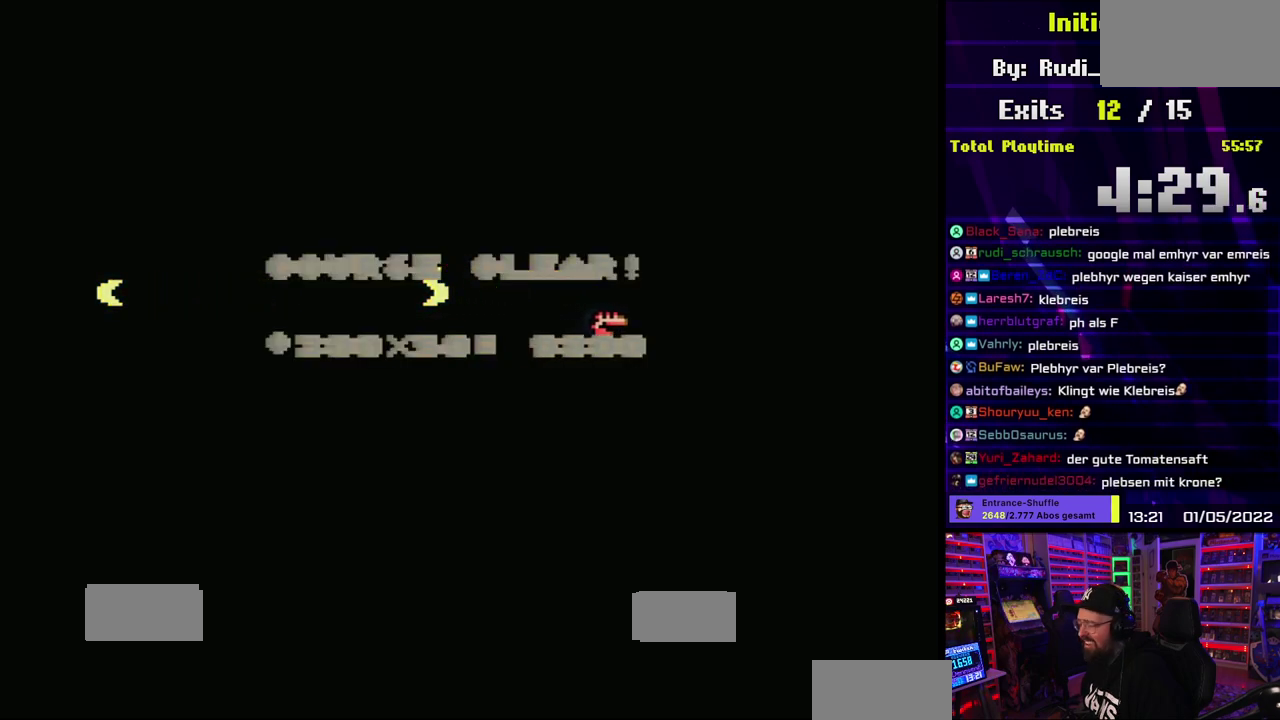
{"buttons": [], "events": [[33, "B", "up"], [133, "B", "down"], [200, "B", "up"]]}
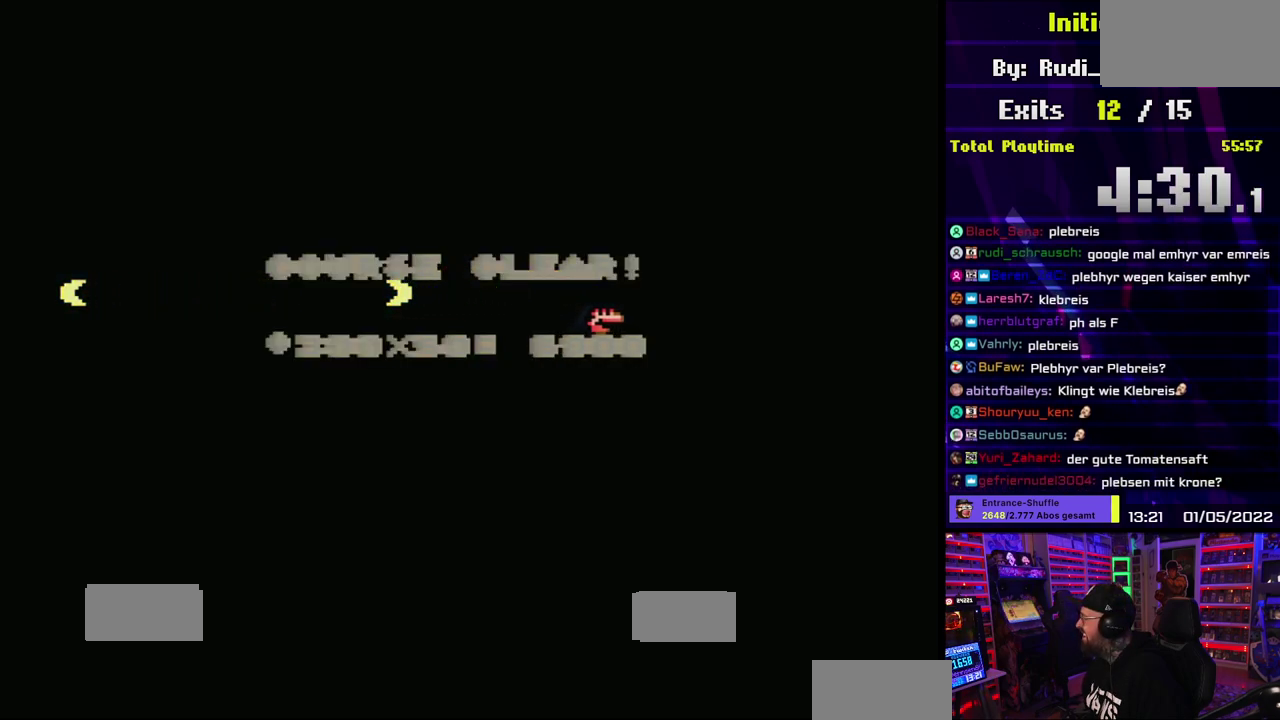
{"buttons": ["B"], "events": [[50, "B", "down"], [150, "B", "up"], [433, "B", "down"]]}
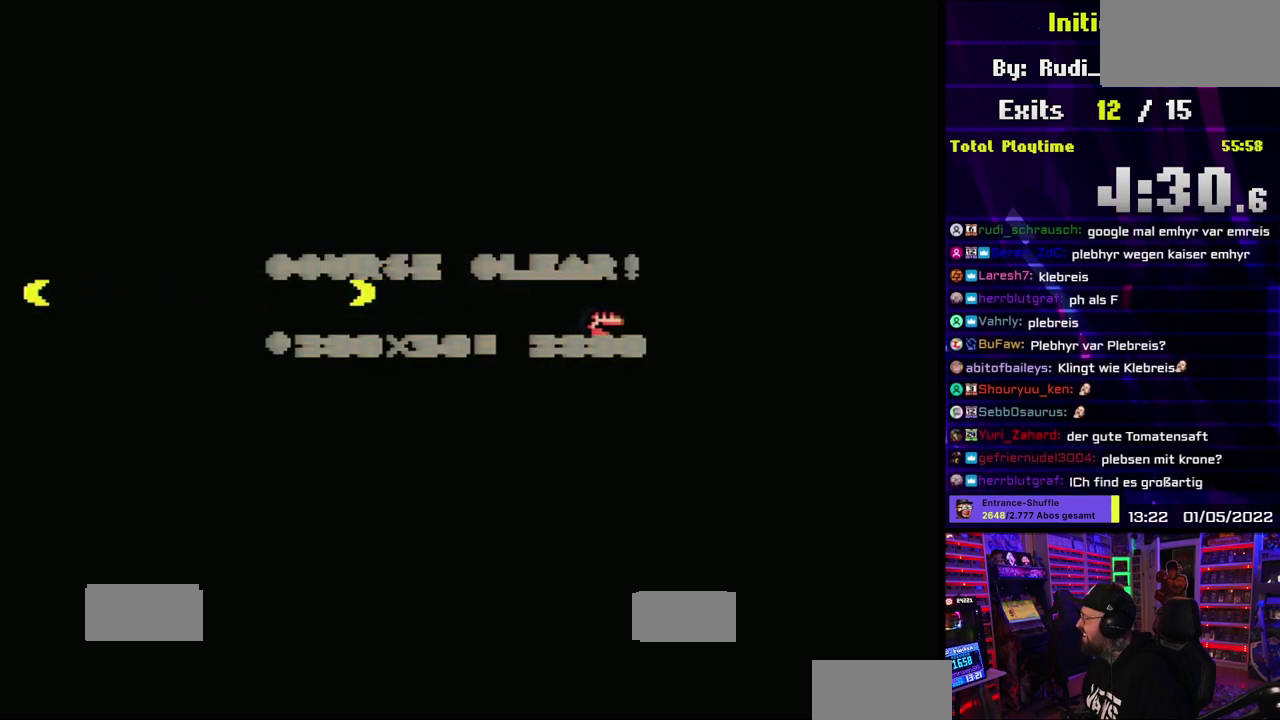
{"buttons": [], "events": [[67, "B", "up"], [233, "B", "down"], [367, "B", "up"]]}
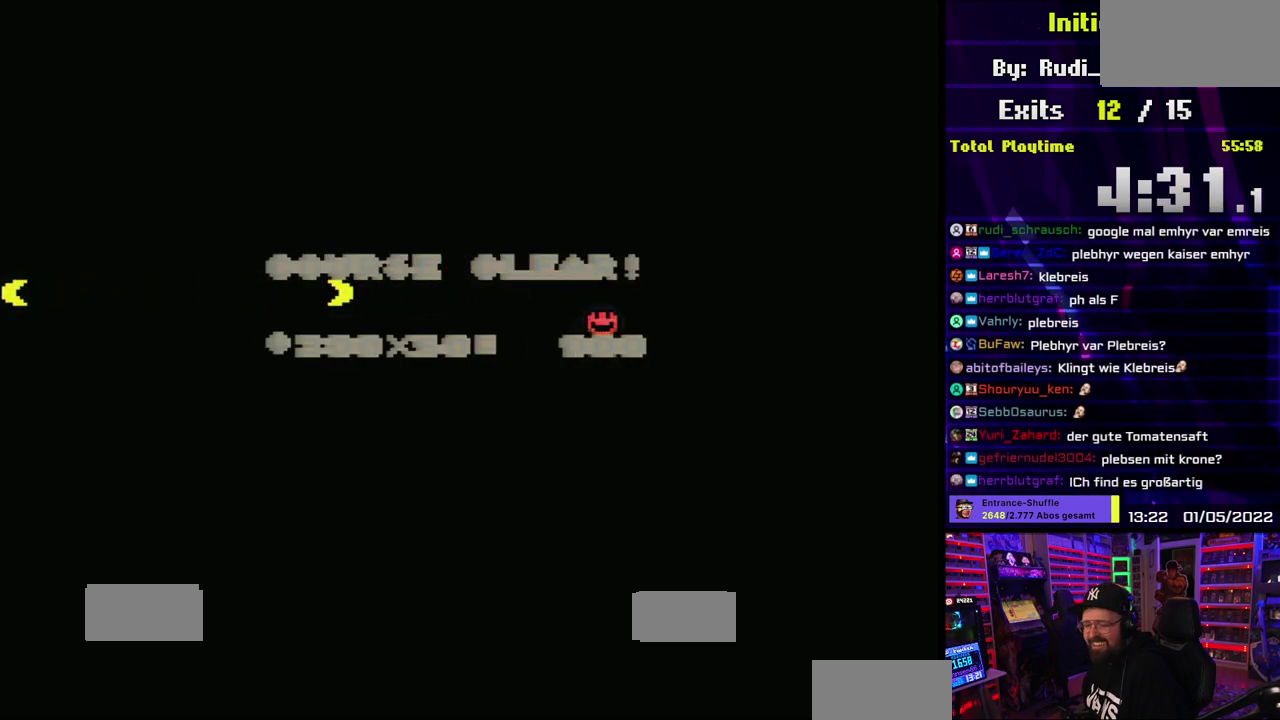
{"buttons": []}
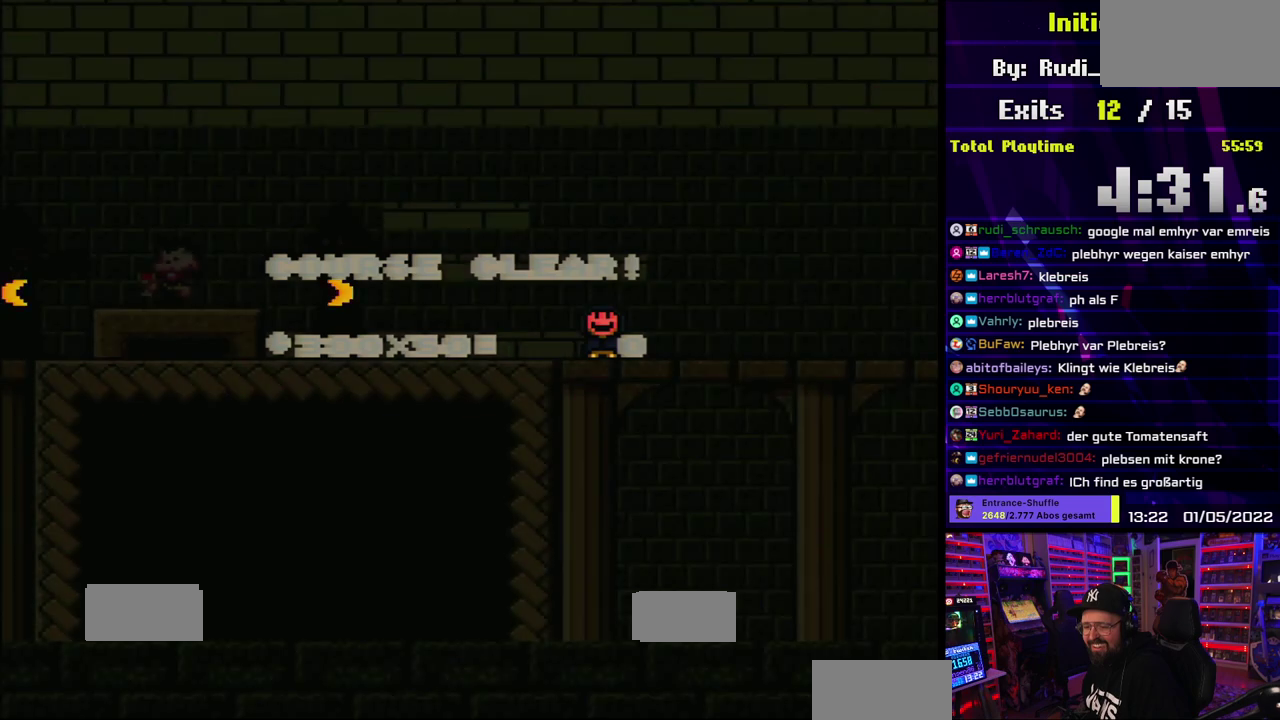
{"buttons": []}
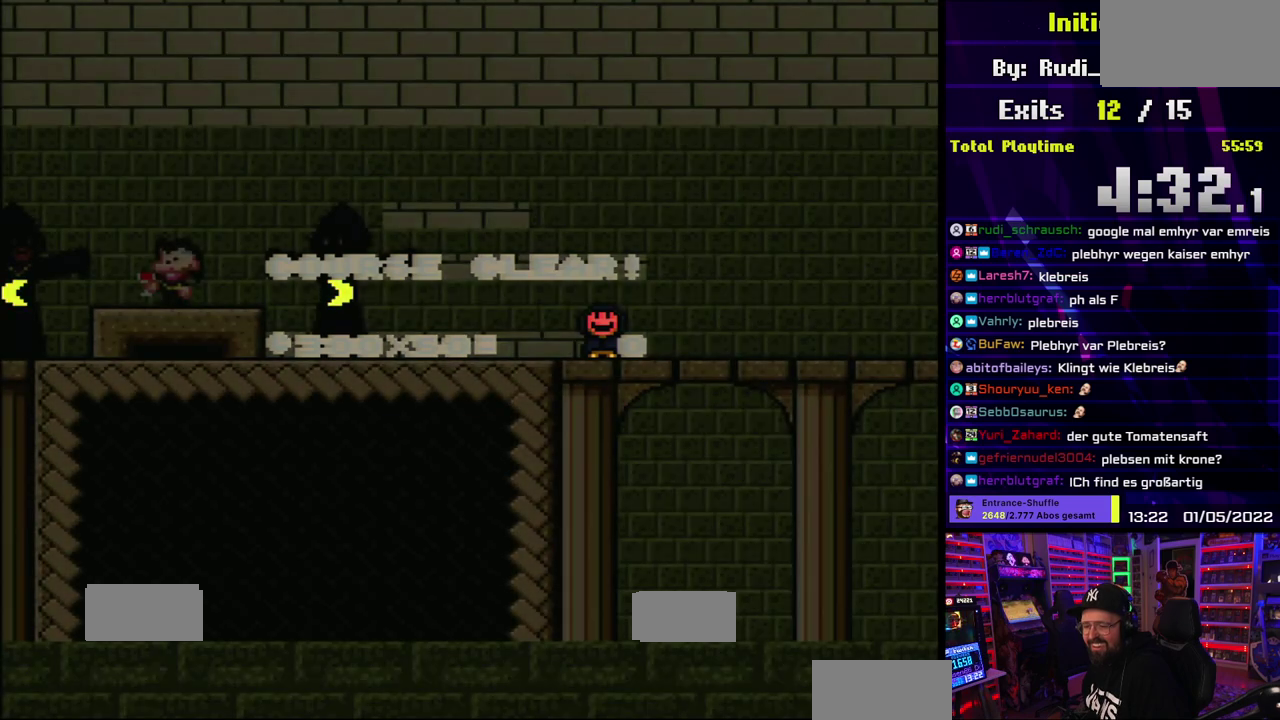
{"buttons": []}
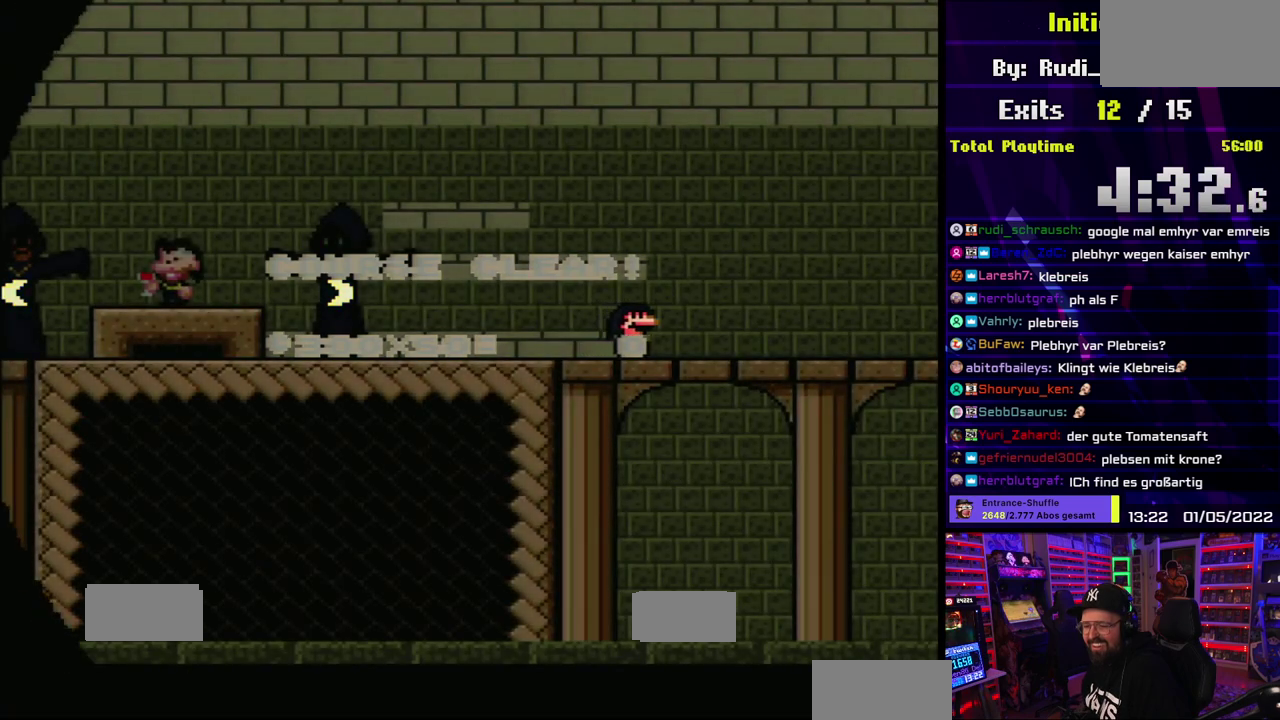
{"buttons": []}
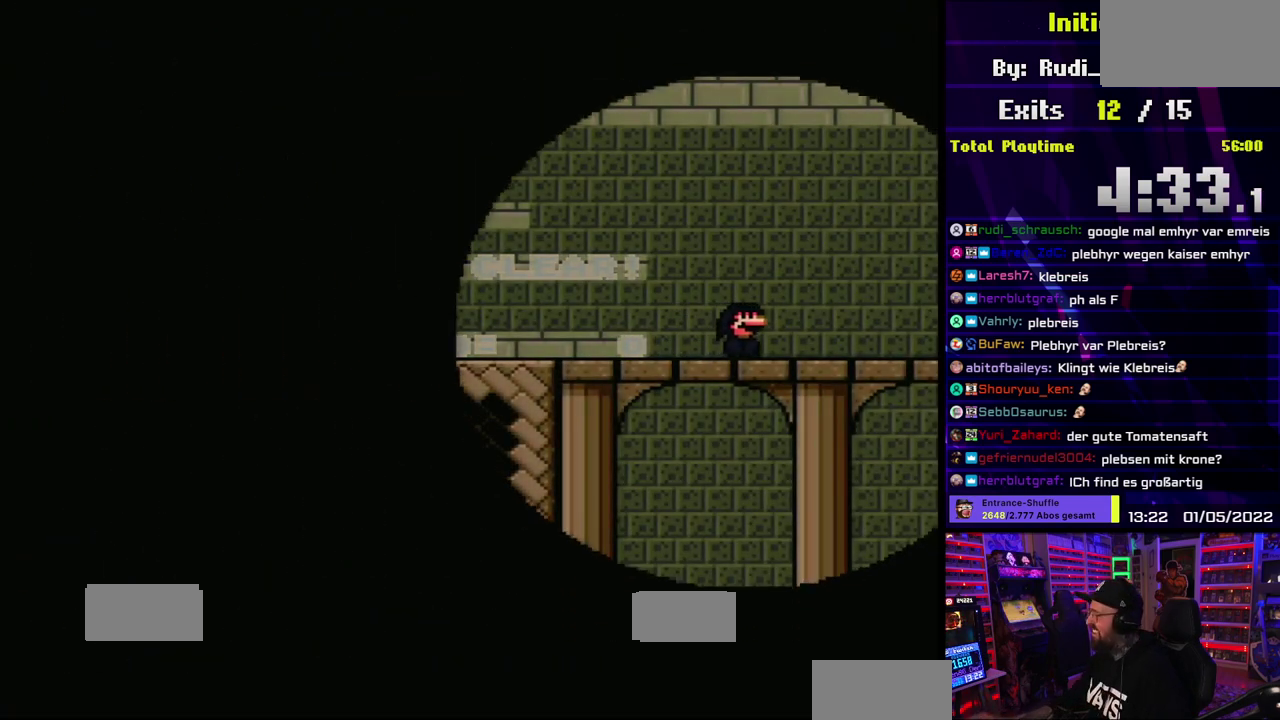
{"buttons": []}
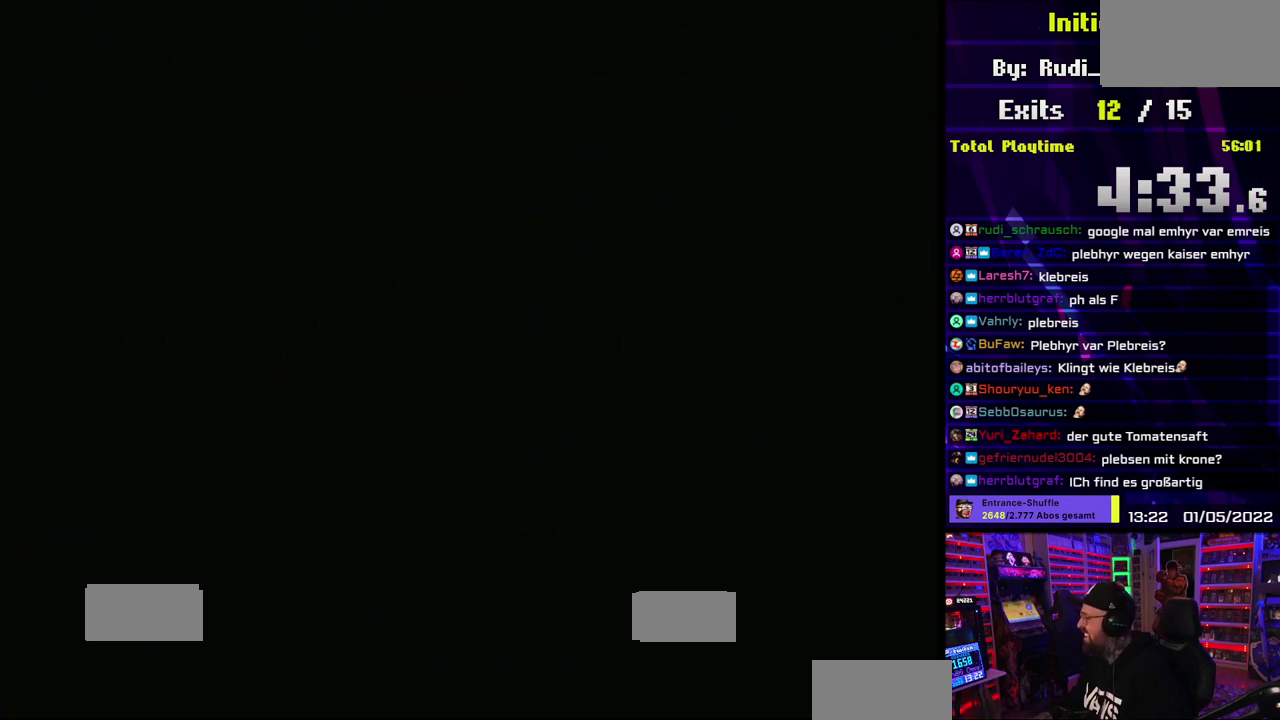
{"buttons": []}
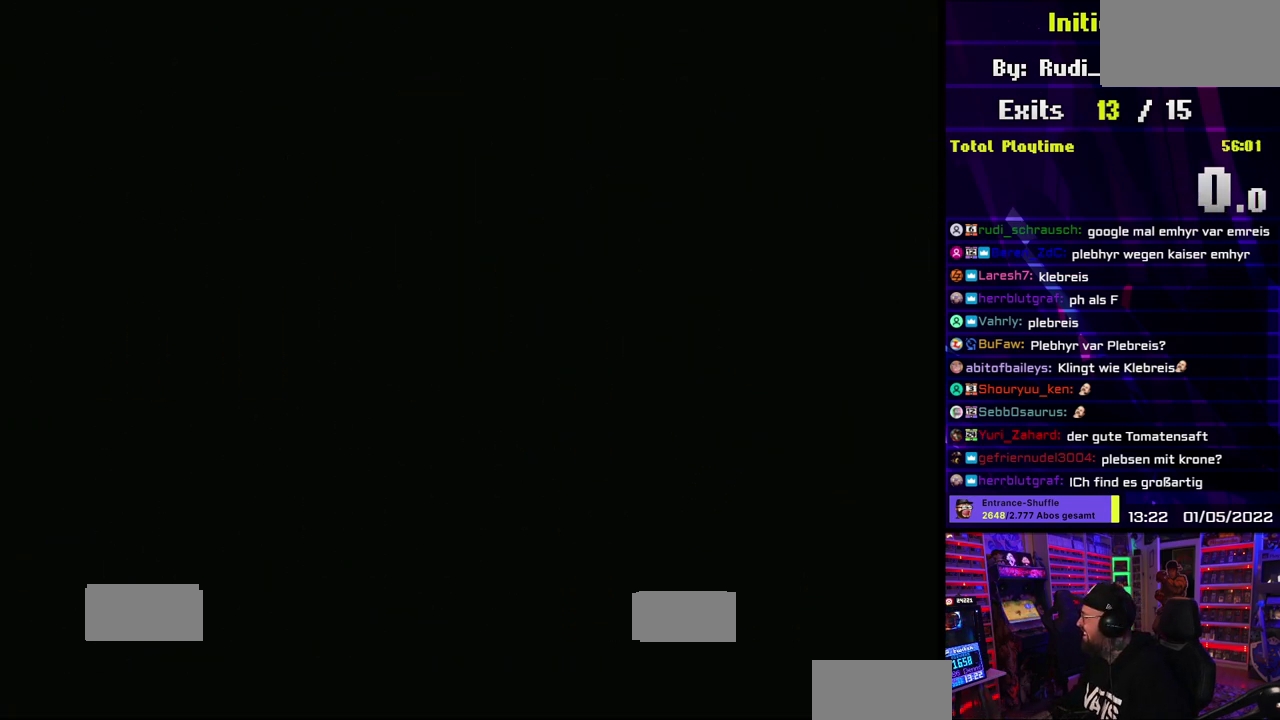
{"buttons": []}
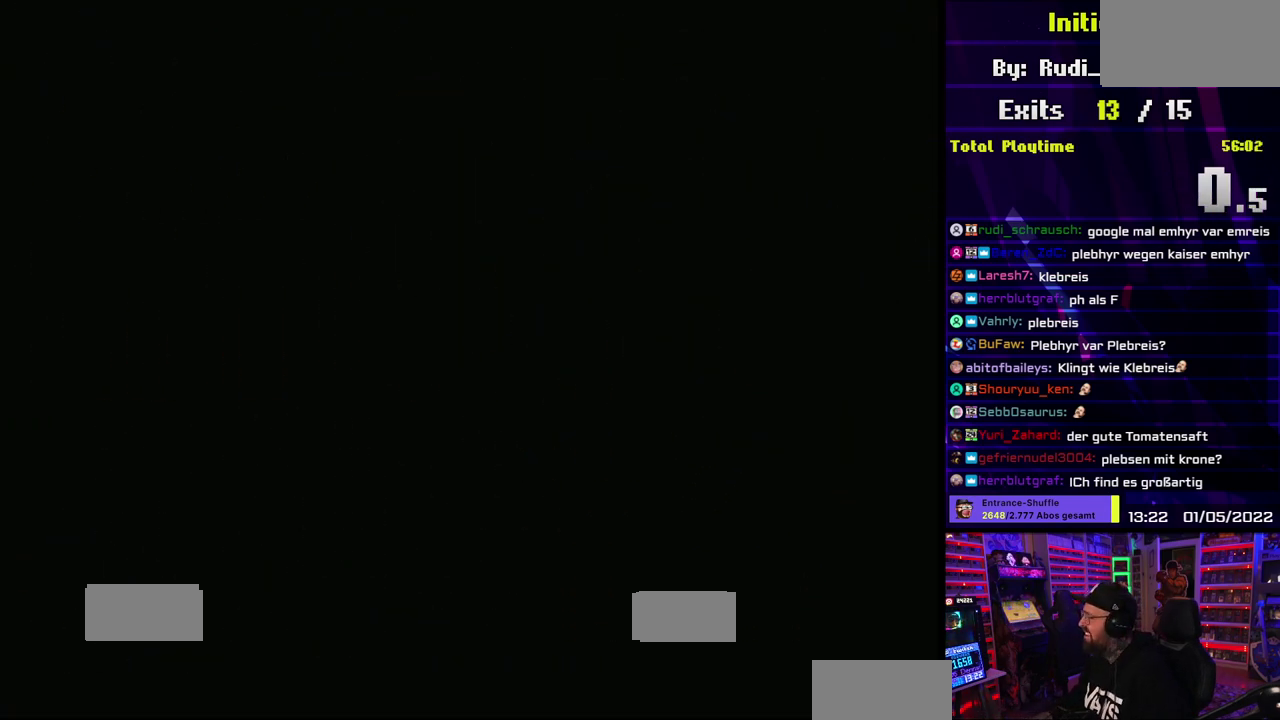
{"buttons": []}
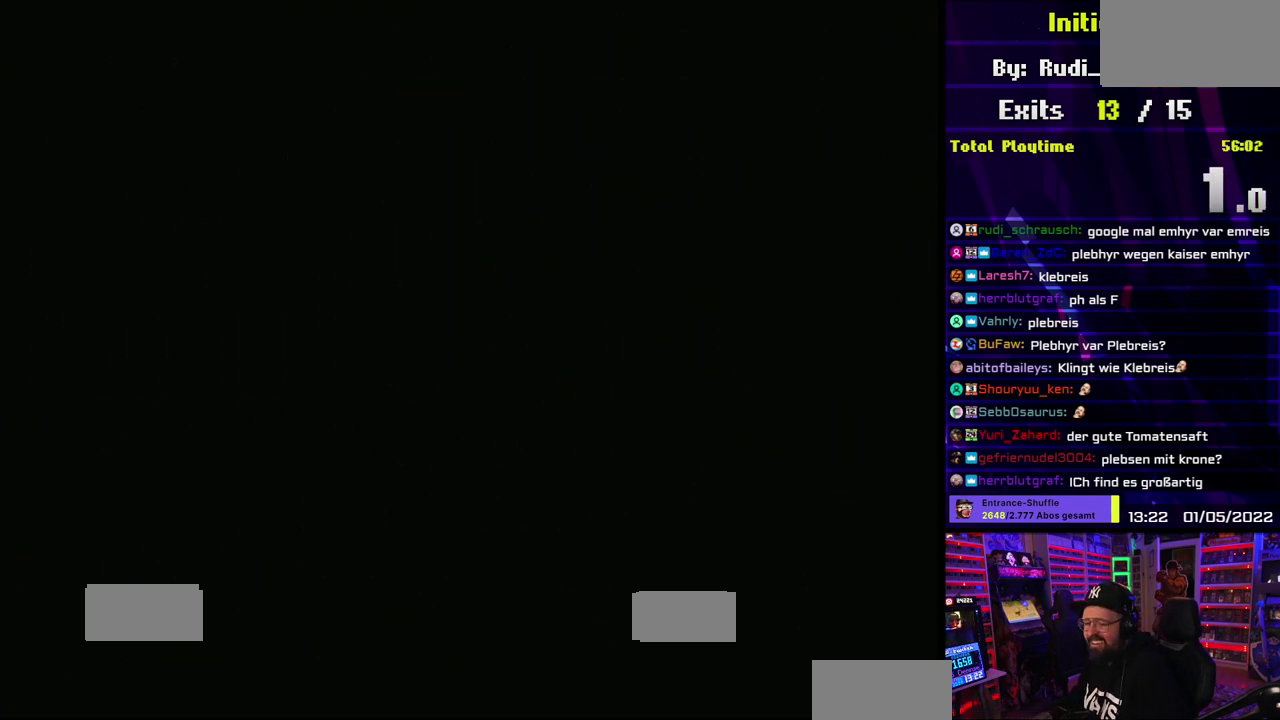
{"buttons": []}
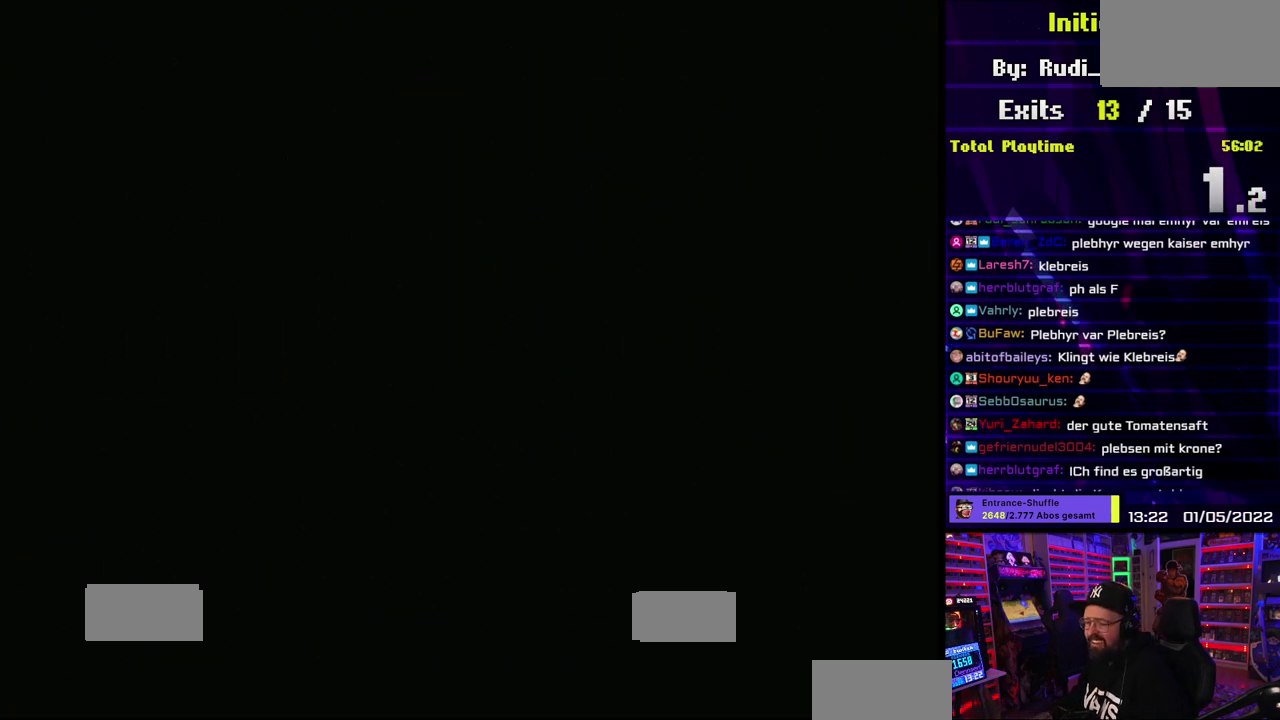
{"buttons": []}